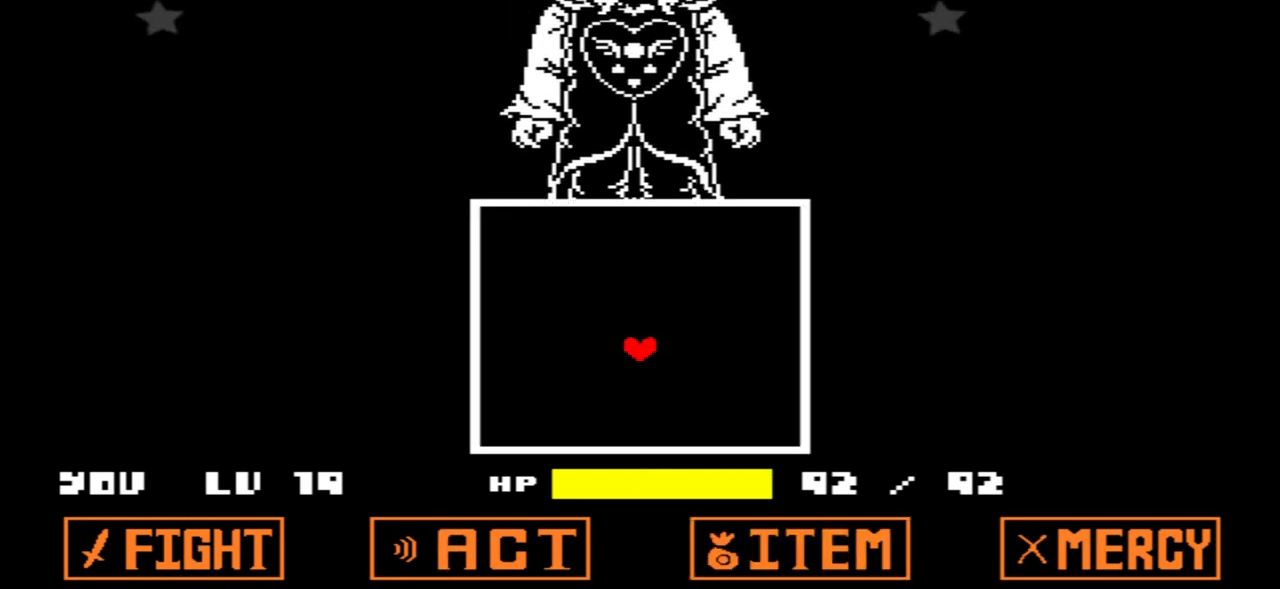
Gameplay with keyboard; each line is a JSON object with the keys held at the frame after it. "events" lists presses ("down") and releases ("up") of "c", "down", "left", "right", "up", "x" and "z" between this image and that frame as [ms after this image, input, new state], when the widget could be followed in between. No other keys are recorded. Mouse input is not recorded.
{"keys": ["z"], "events": [[434, "z", "down"]]}
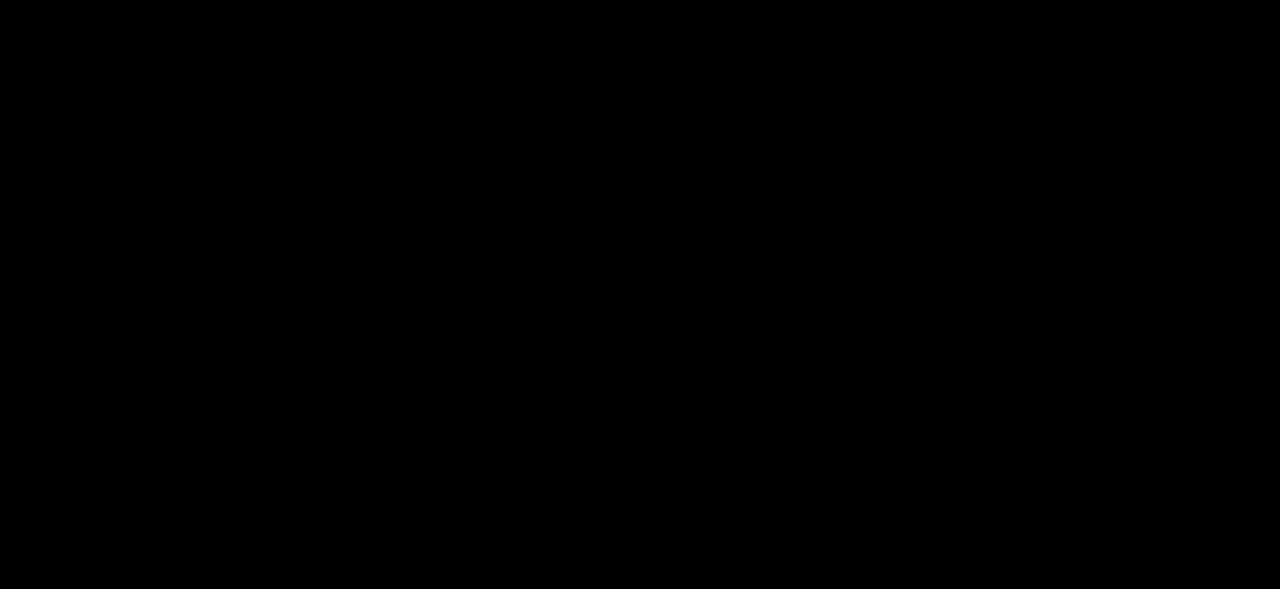
{"keys": [], "events": [[33, "z", "up"]]}
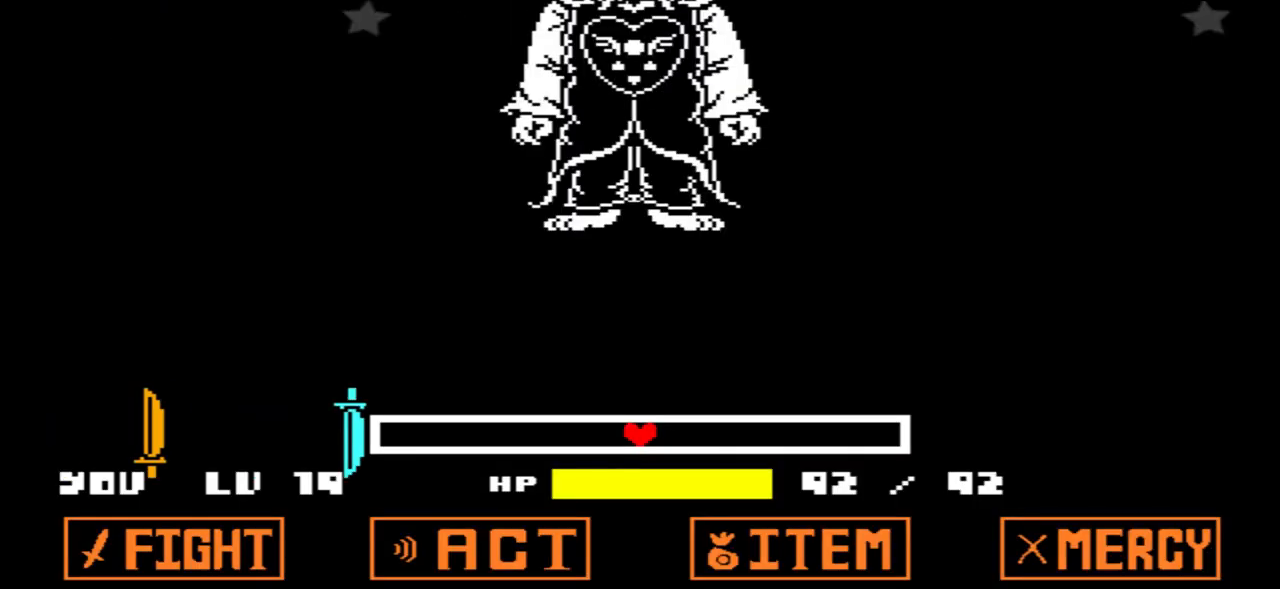
{"keys": [], "events": []}
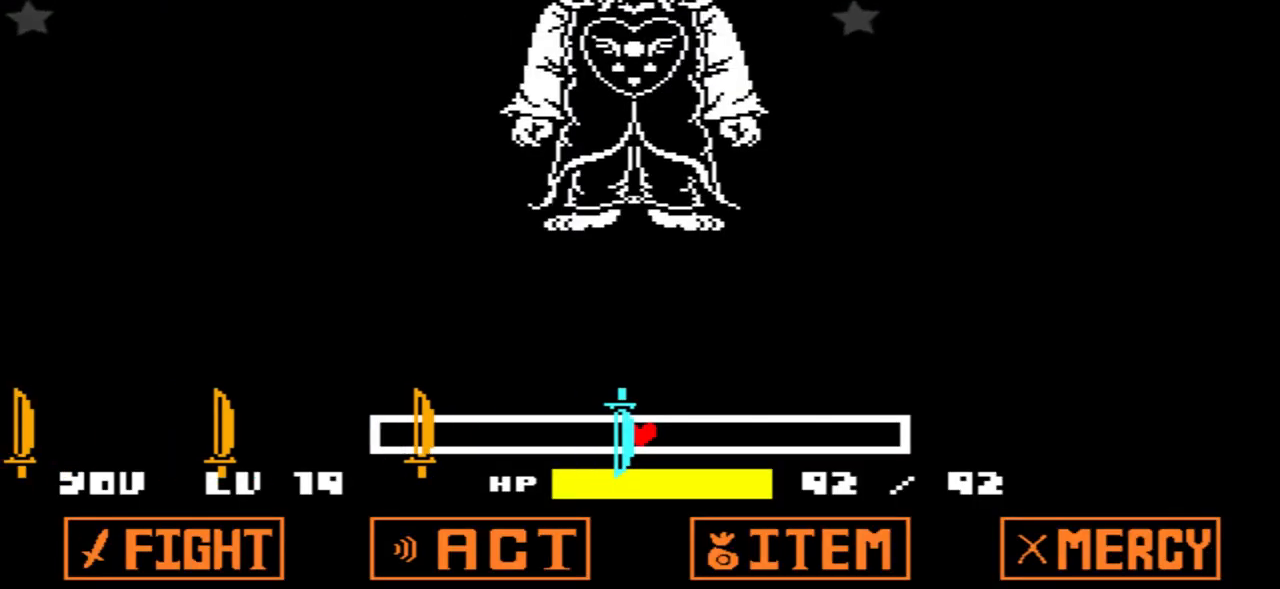
{"keys": ["left", "x"], "events": [[100, "x", "down"], [133, "left", "down"]]}
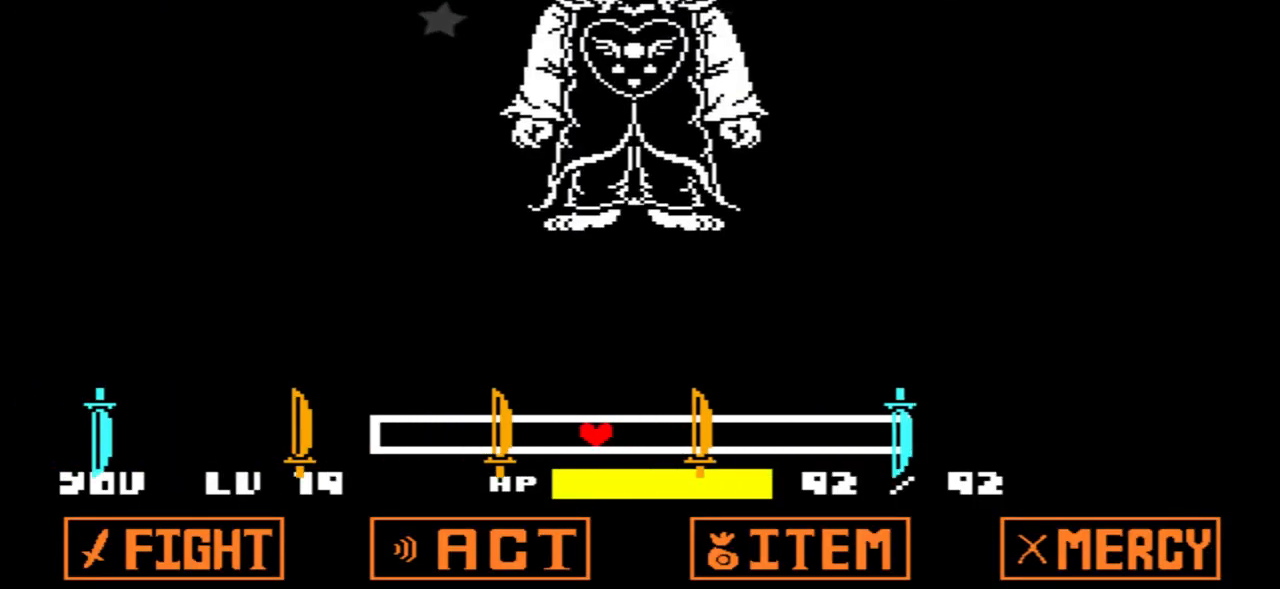
{"keys": ["left", "x"], "events": []}
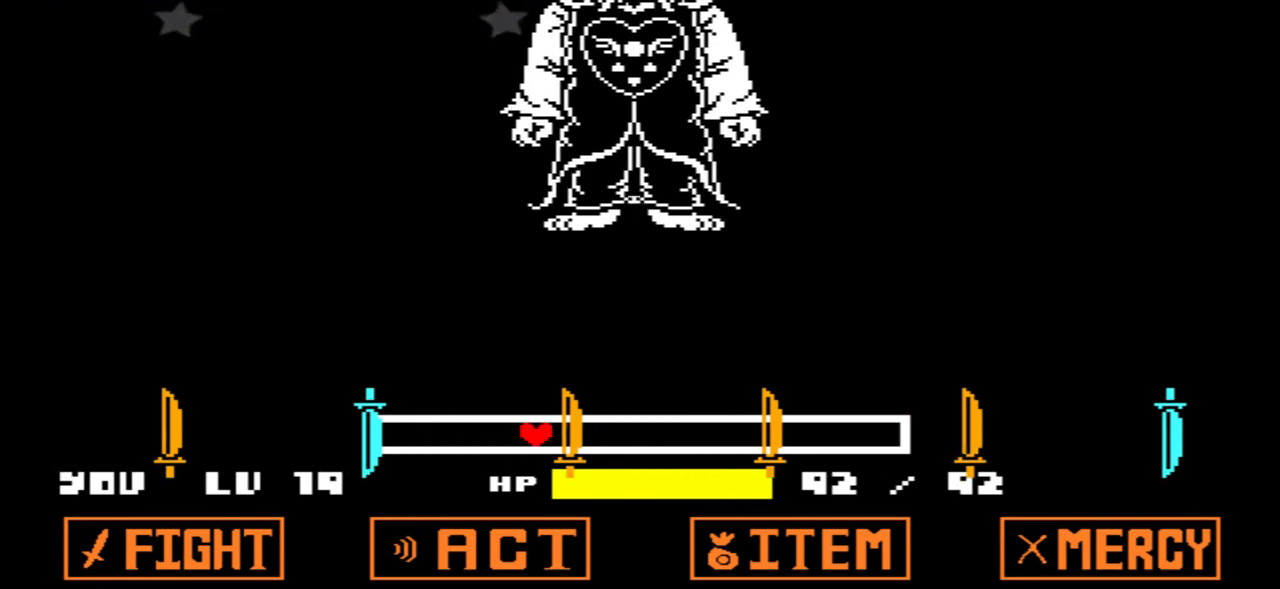
{"keys": ["right"], "events": [[100, "left", "up"], [166, "x", "up"], [500, "right", "down"]]}
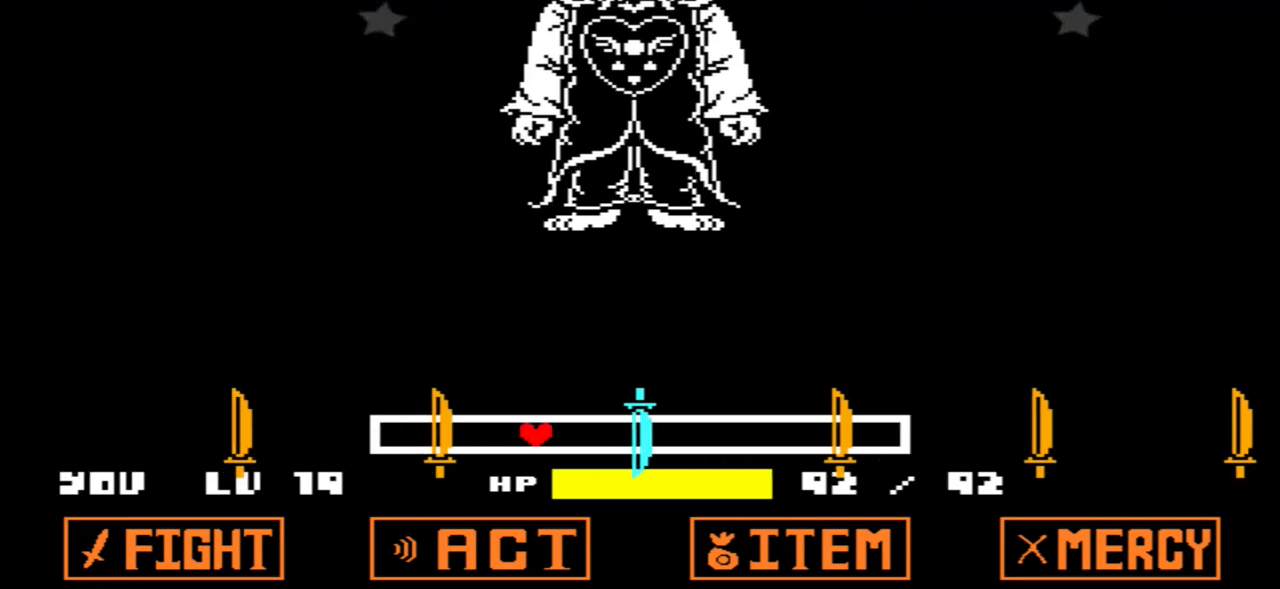
{"keys": ["right"], "events": []}
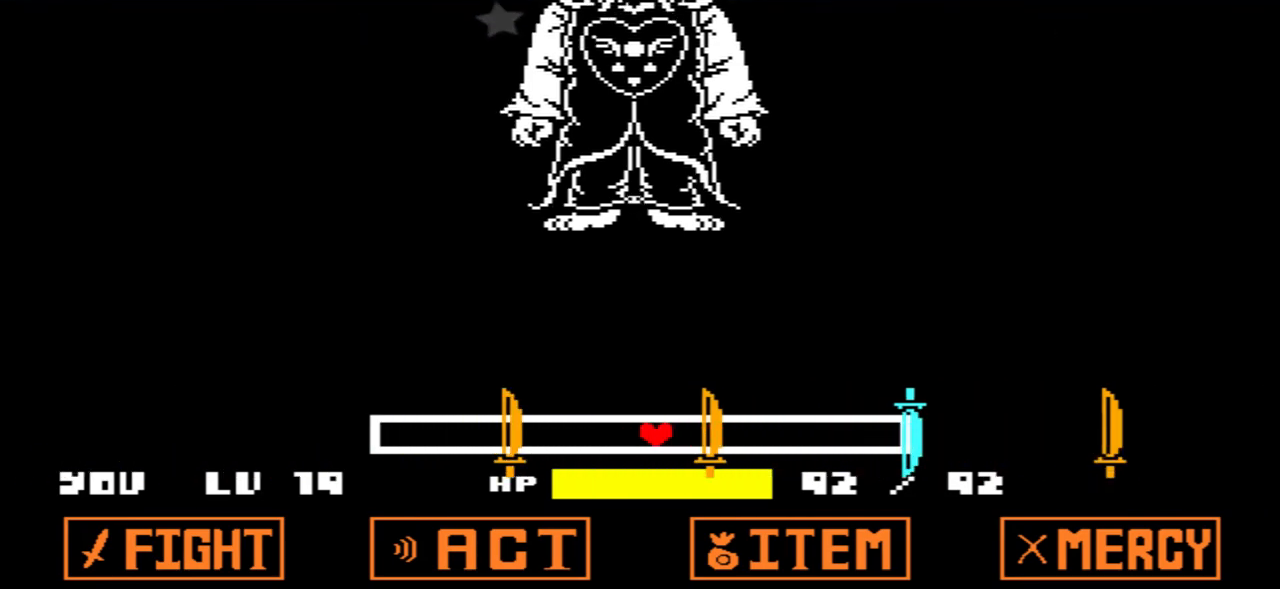
{"keys": ["right"], "events": []}
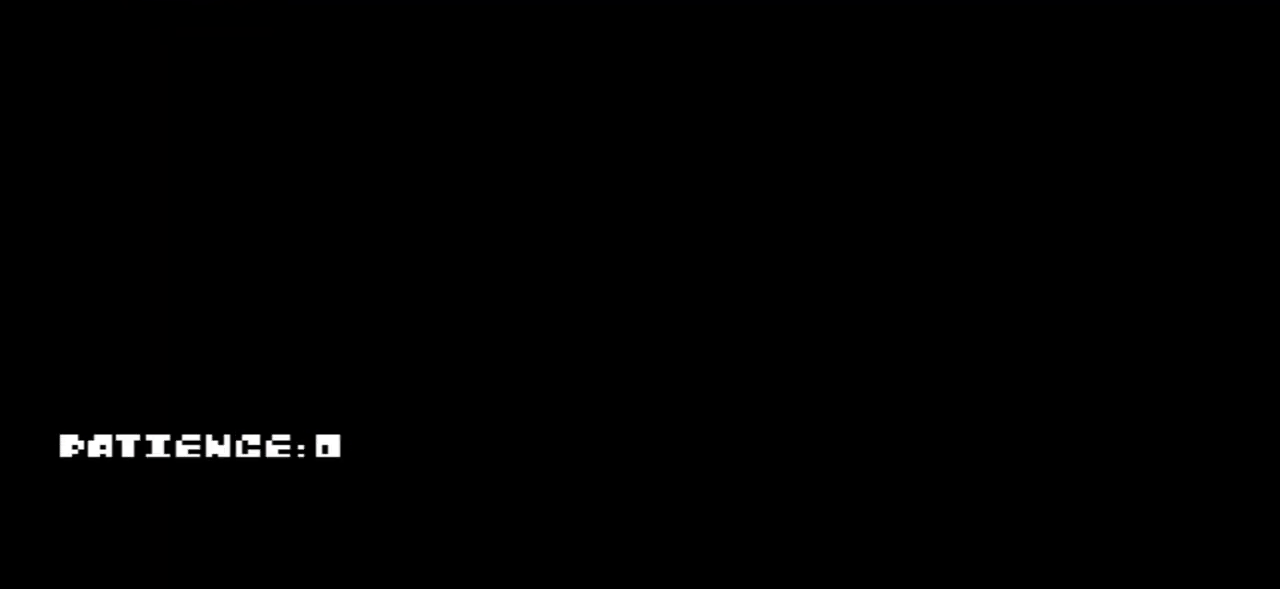
{"keys": [], "events": [[401, "right", "up"]]}
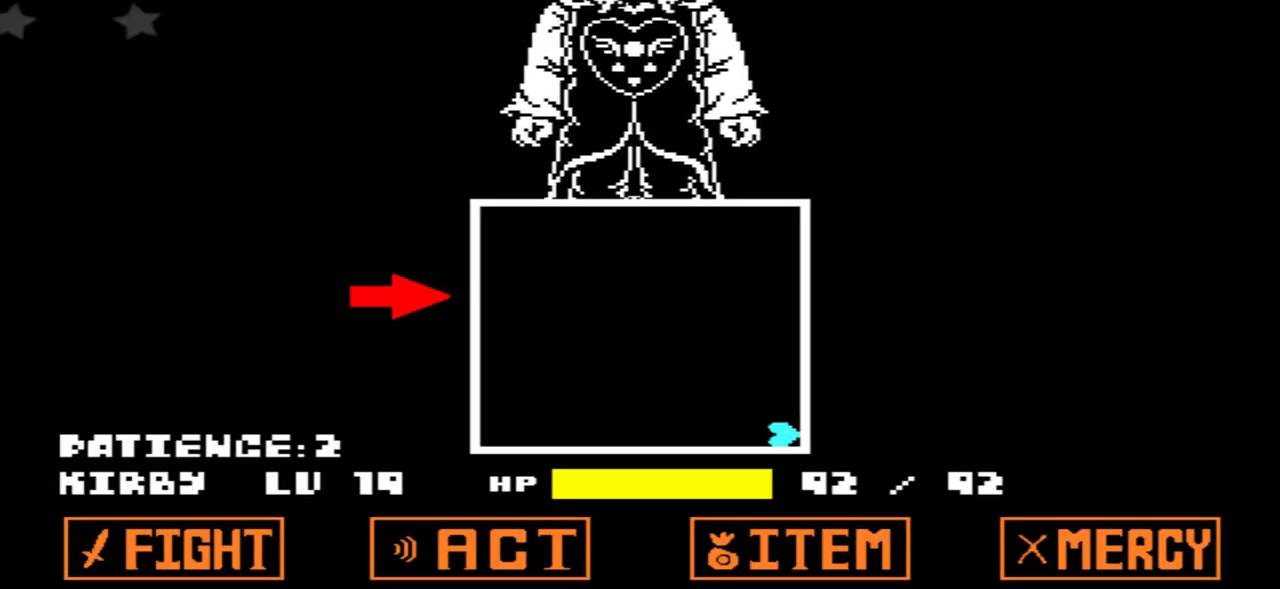
{"keys": [], "events": [[267, "up", "down"], [500, "up", "up"]]}
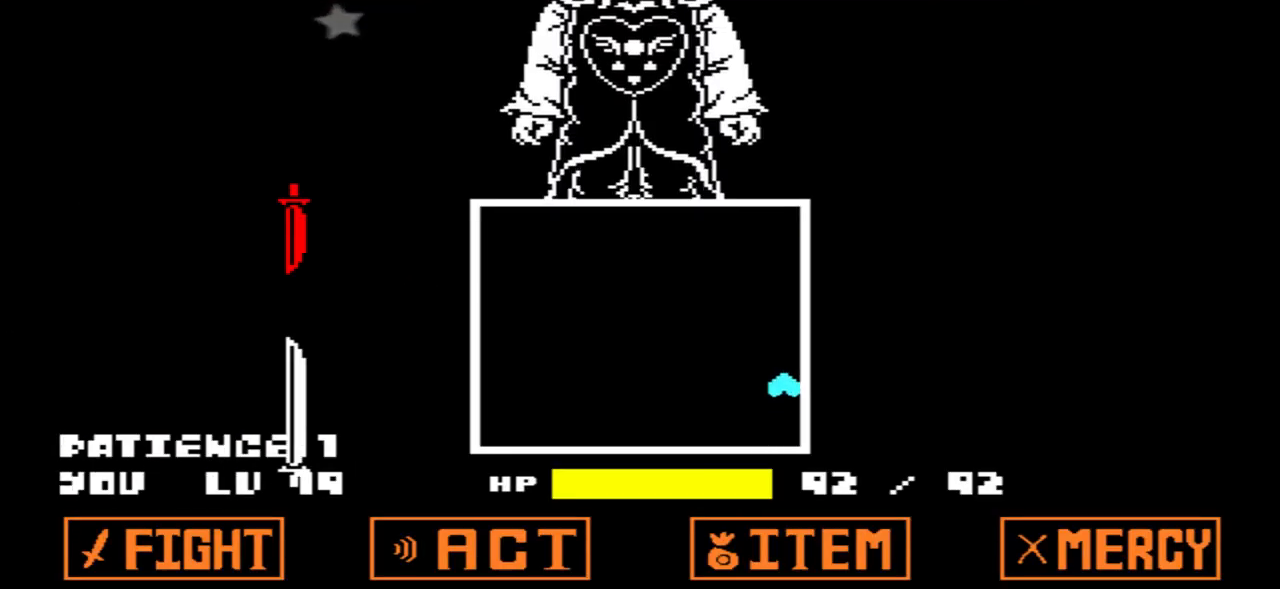
{"keys": ["down", "left"], "events": [[200, "left", "down"], [467, "down", "down"]]}
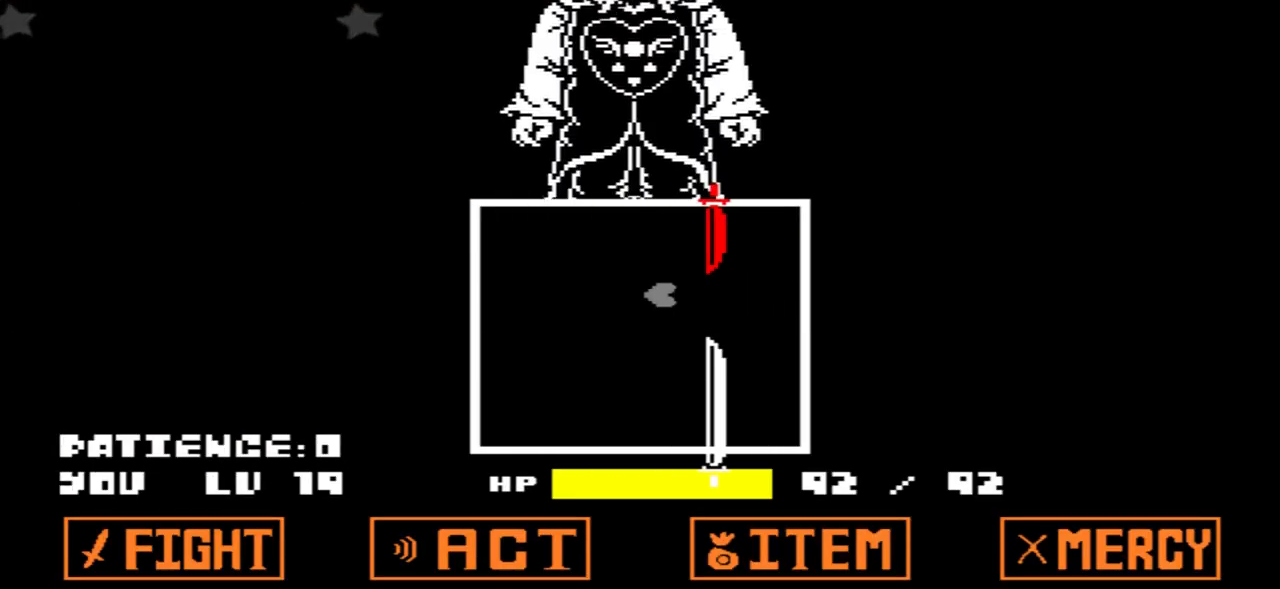
{"keys": [], "events": [[33, "down", "up"], [400, "left", "up"]]}
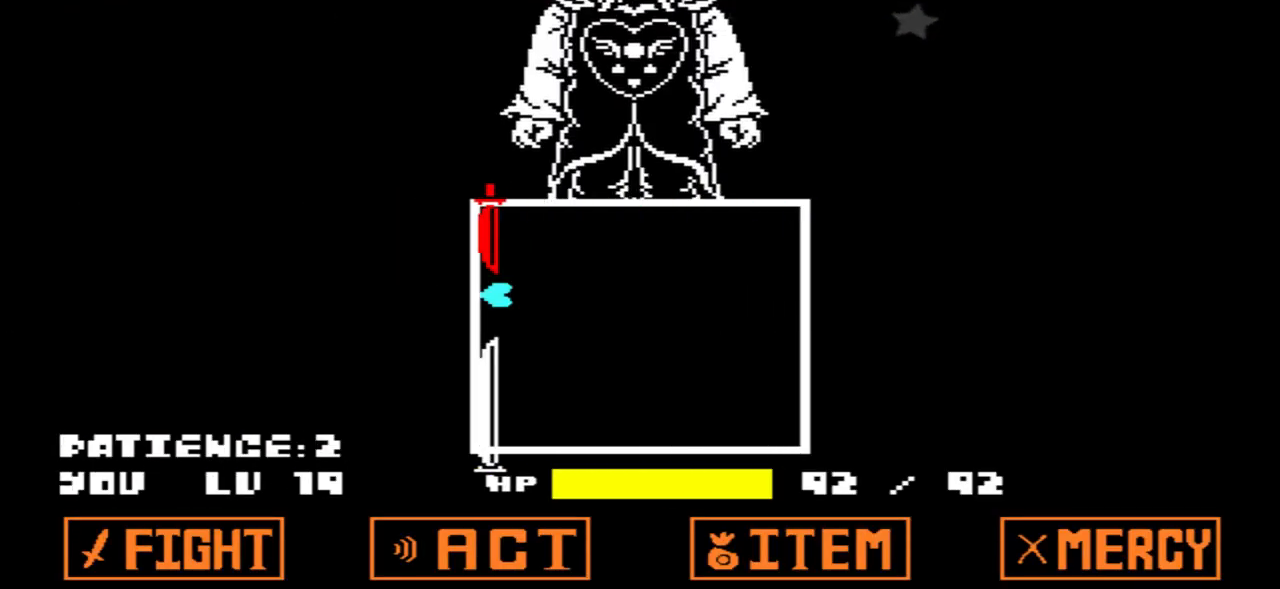
{"keys": [], "events": []}
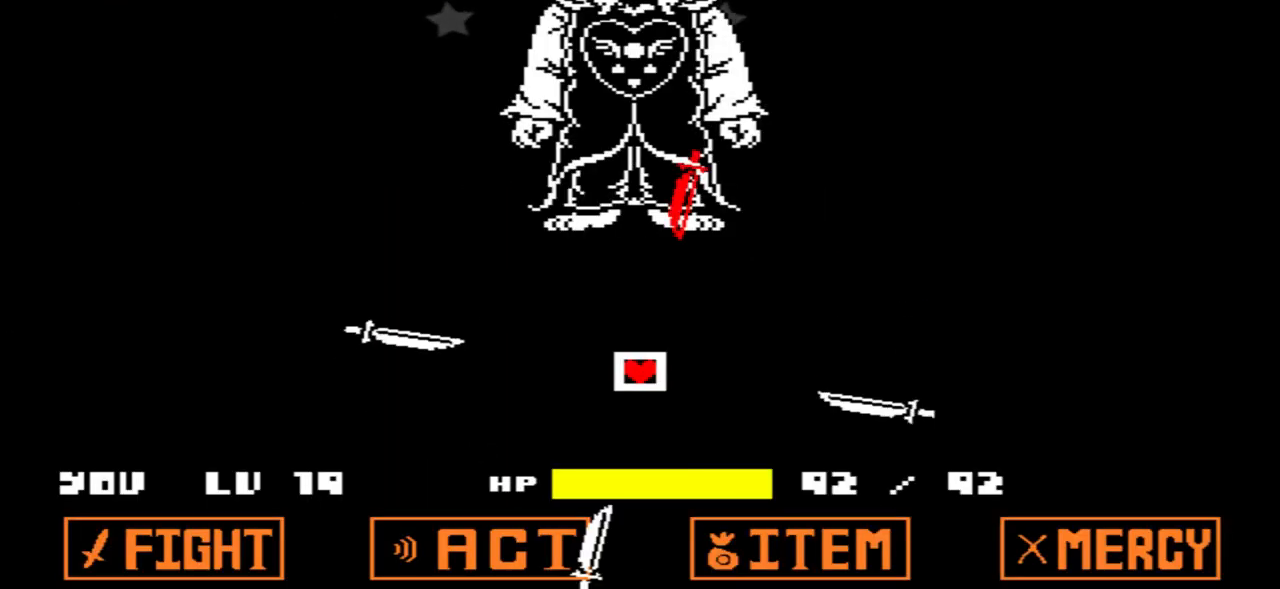
{"keys": [], "events": []}
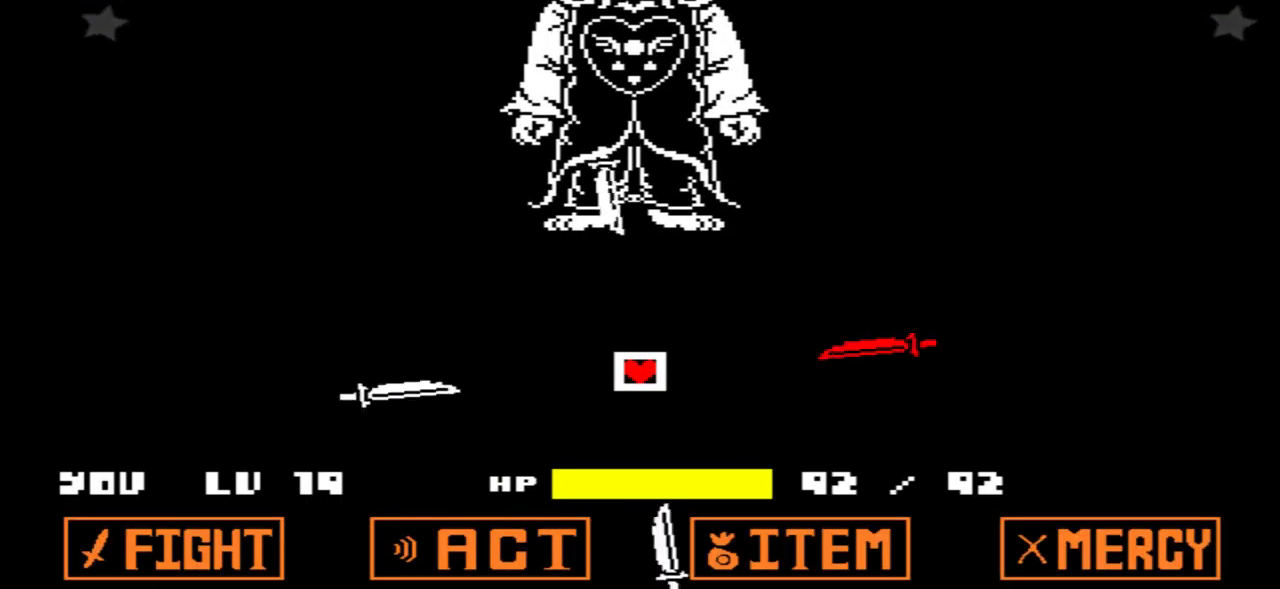
{"keys": [], "events": []}
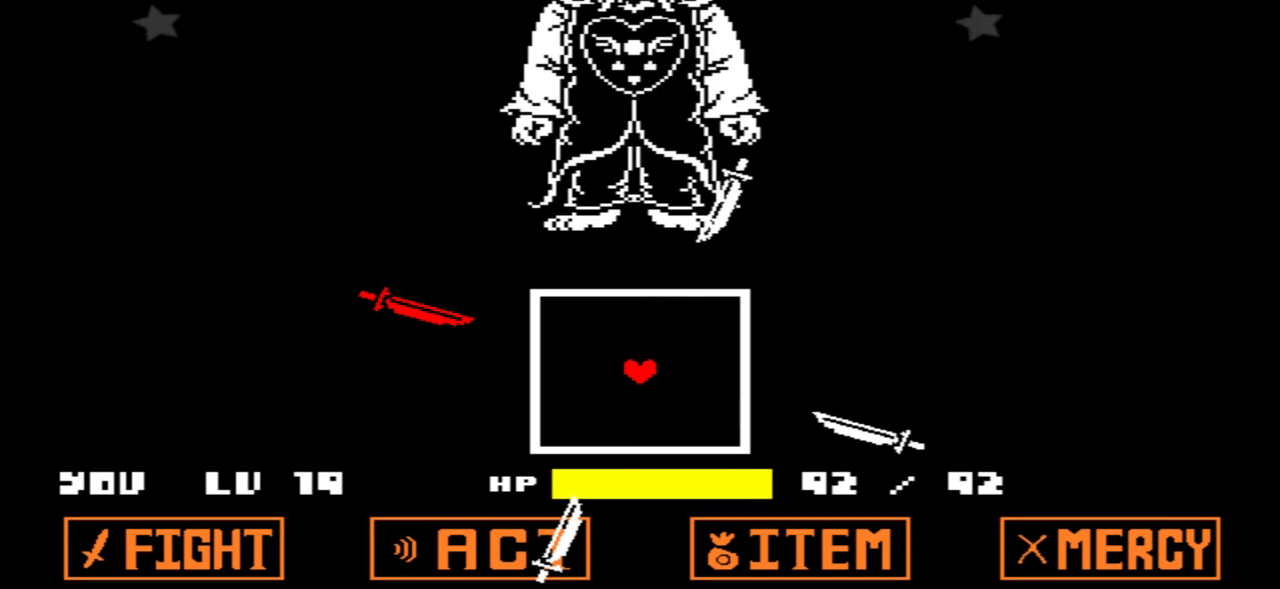
{"keys": [], "events": [[133, "up", "down"], [167, "left", "down"], [267, "left", "up"], [333, "left", "down"], [500, "left", "up"], [500, "up", "up"]]}
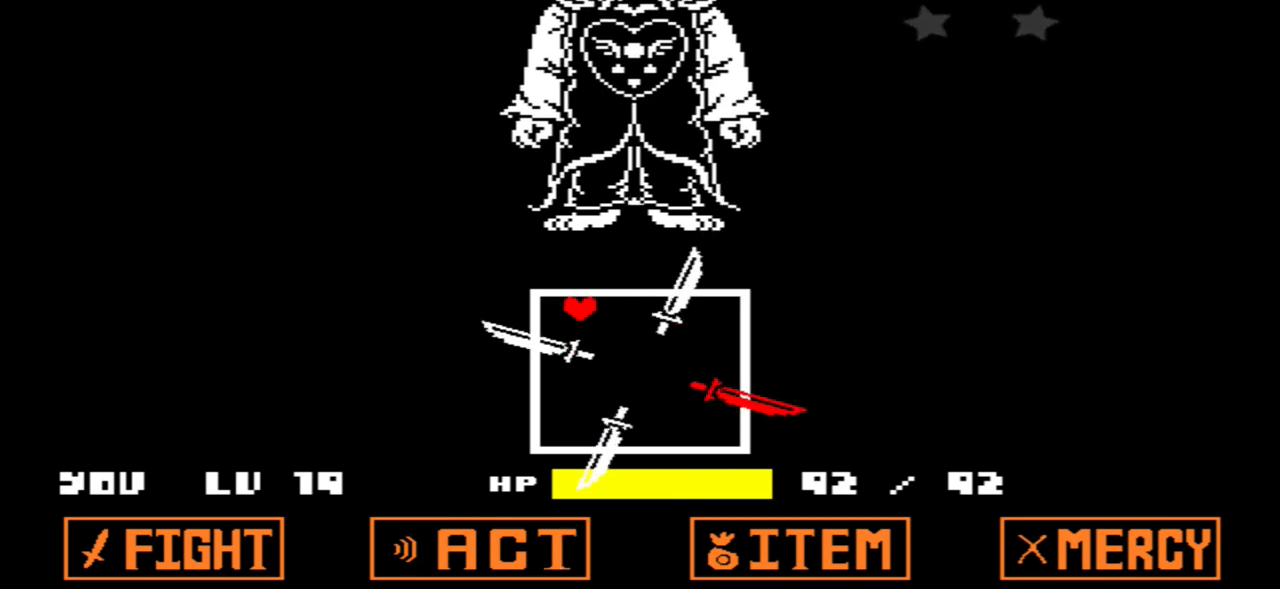
{"keys": [], "events": []}
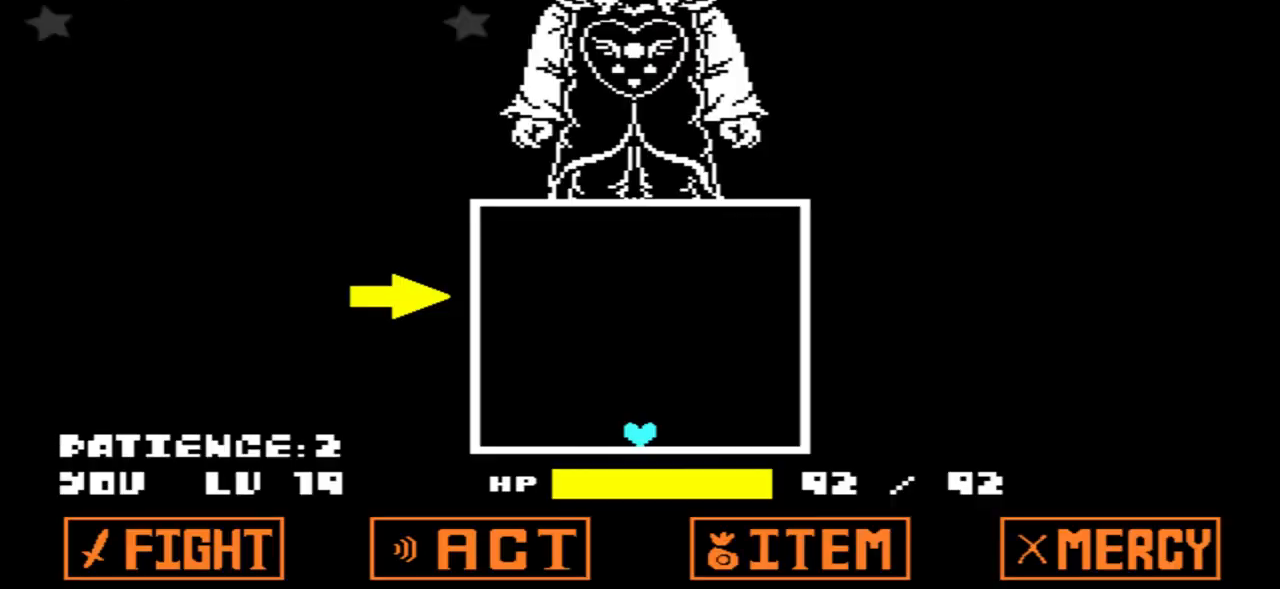
{"keys": [], "events": []}
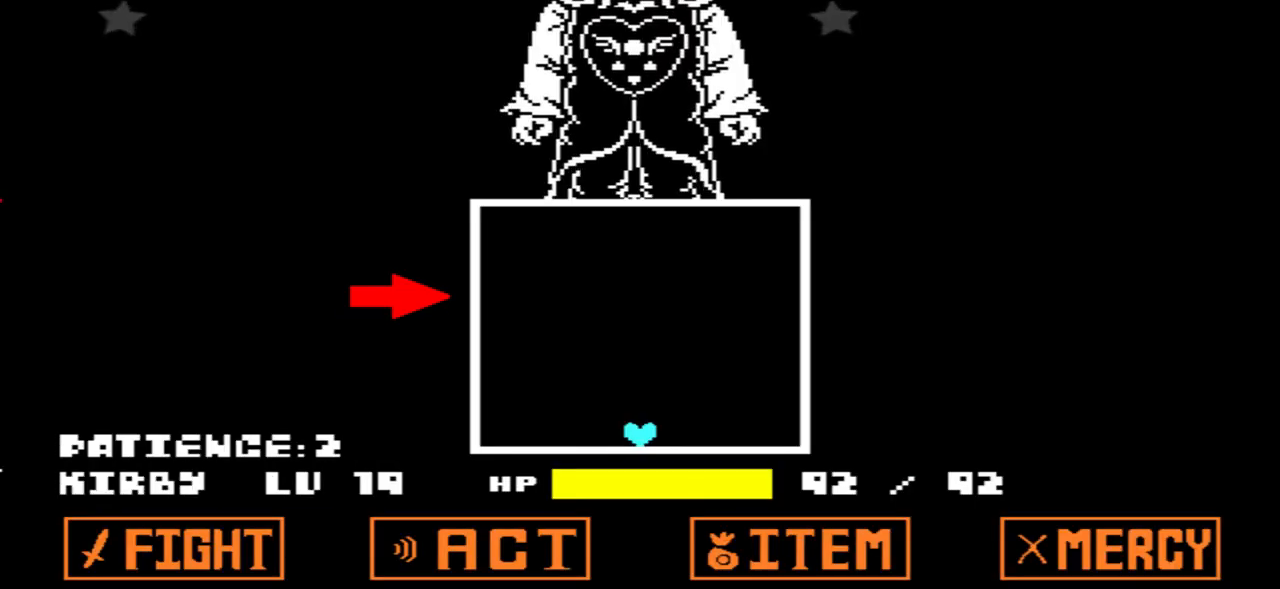
{"keys": ["left"], "events": [[167, "up", "down"], [334, "up", "up"], [501, "left", "down"]]}
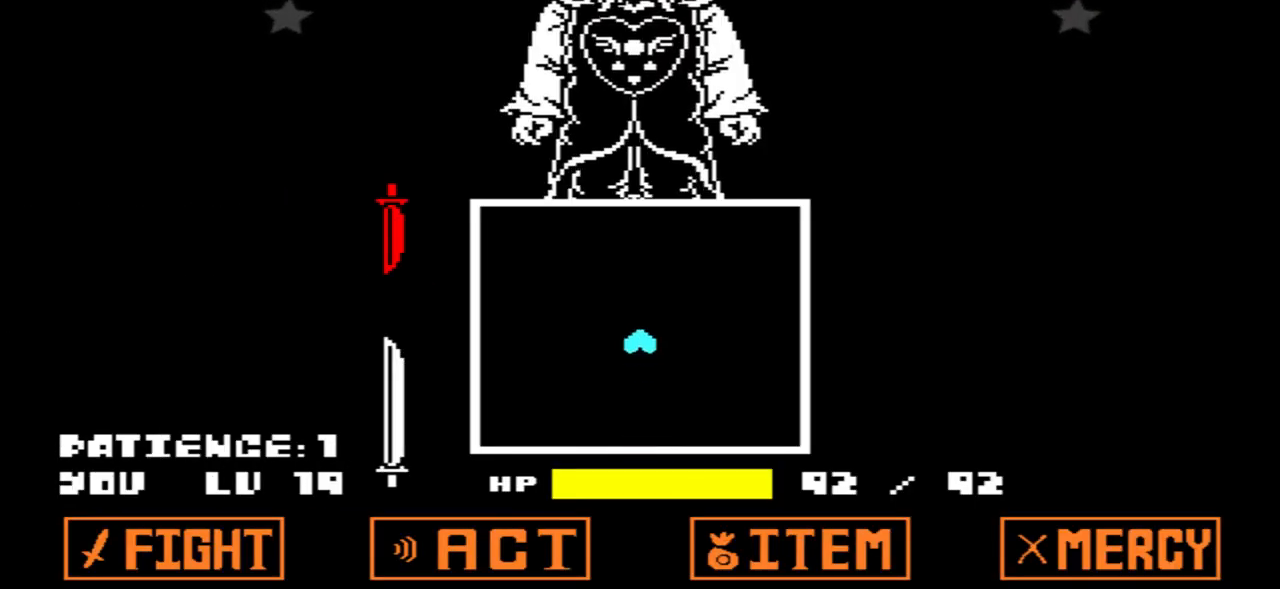
{"keys": [], "events": [[467, "left", "up"]]}
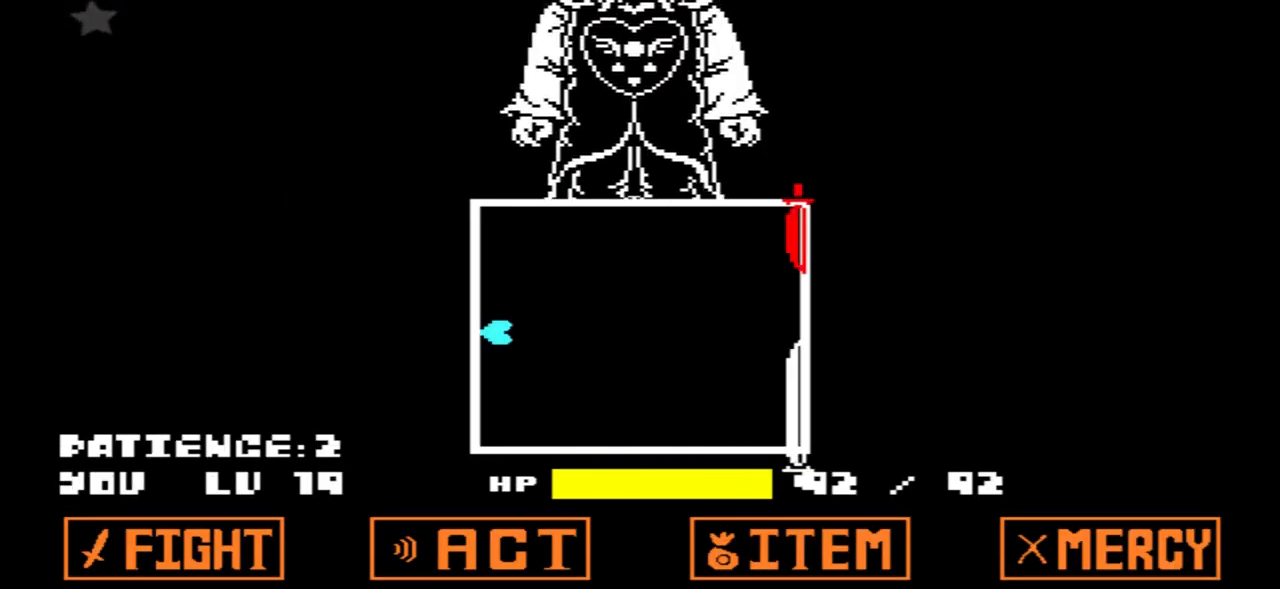
{"keys": [], "events": []}
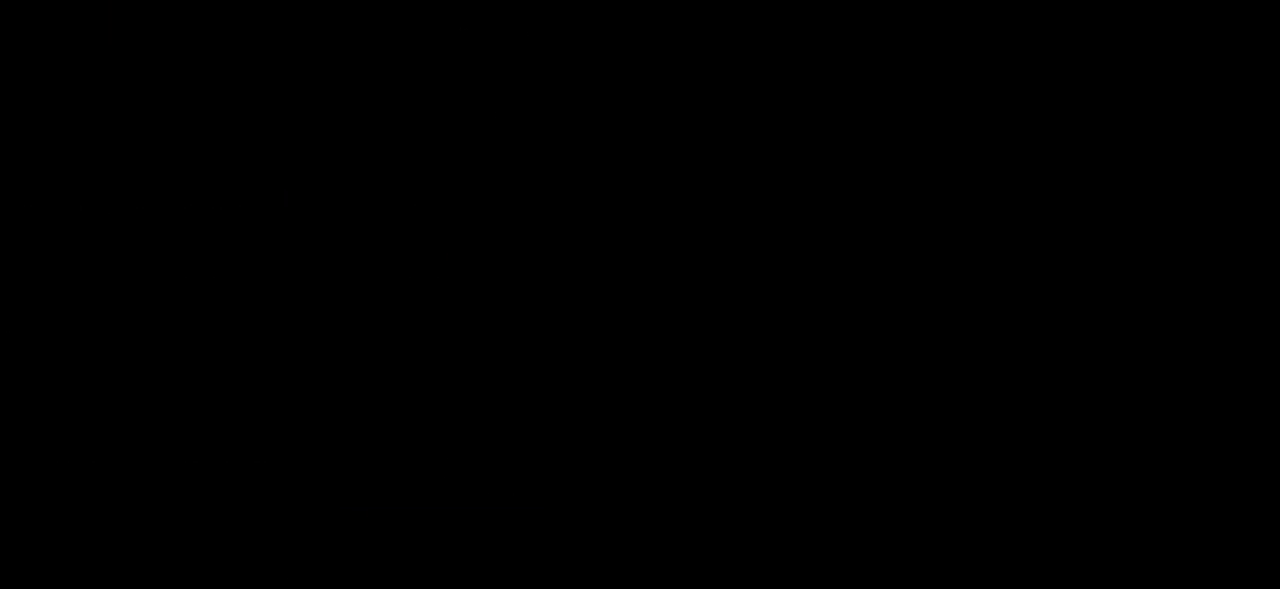
{"keys": [], "events": []}
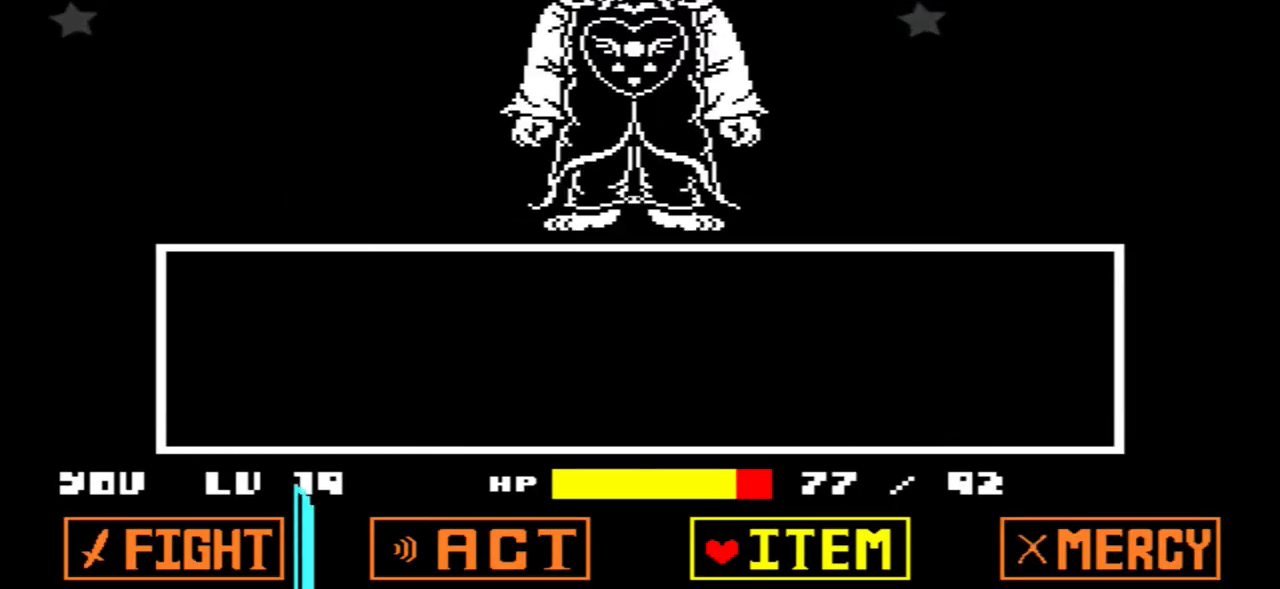
{"keys": ["left"], "events": [[434, "left", "down"]]}
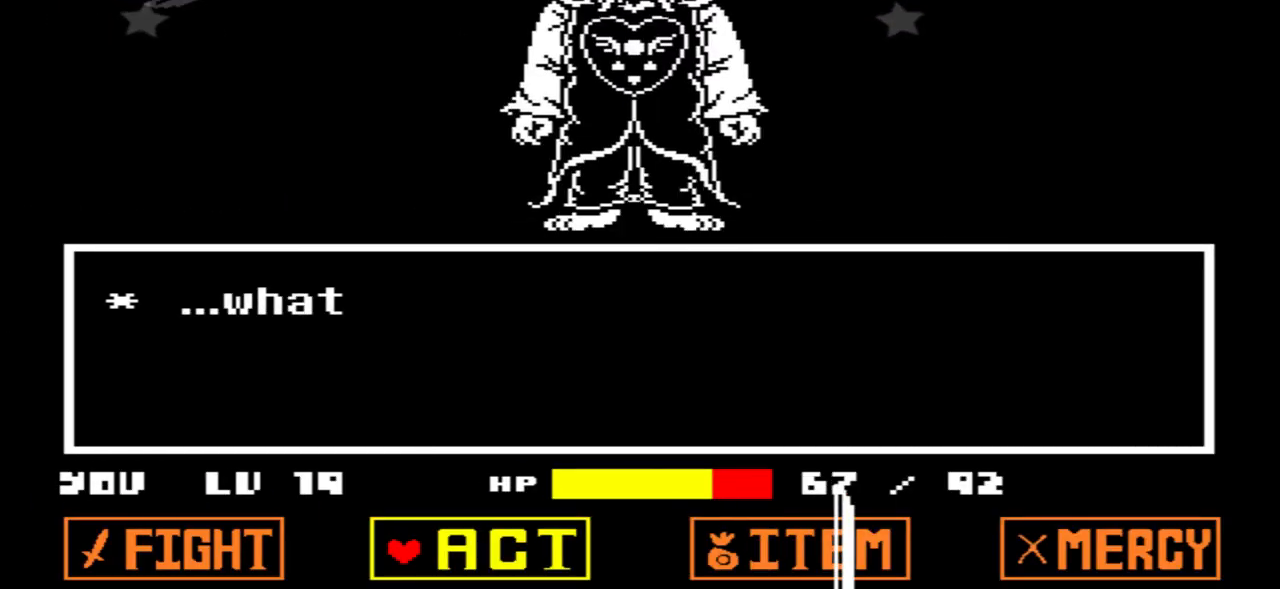
{"keys": [], "events": [[33, "left", "up"], [66, "left", "down"], [167, "left", "up"]]}
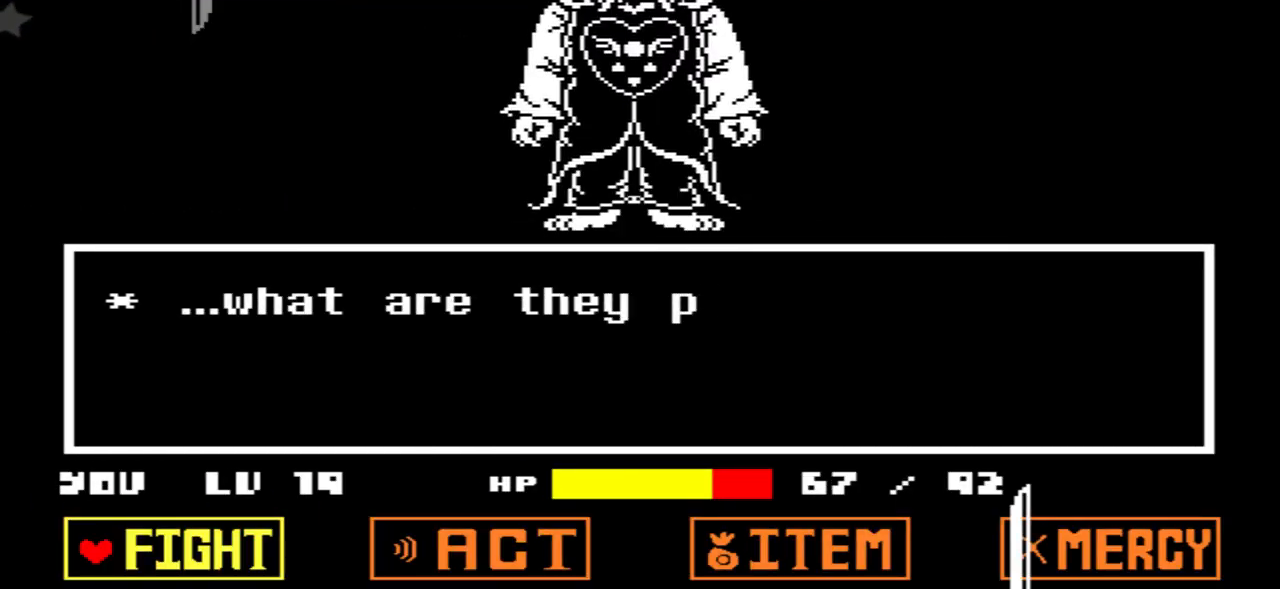
{"keys": [], "events": [[234, "z", "down"], [334, "z", "up"], [367, "z", "down"], [501, "z", "up"]]}
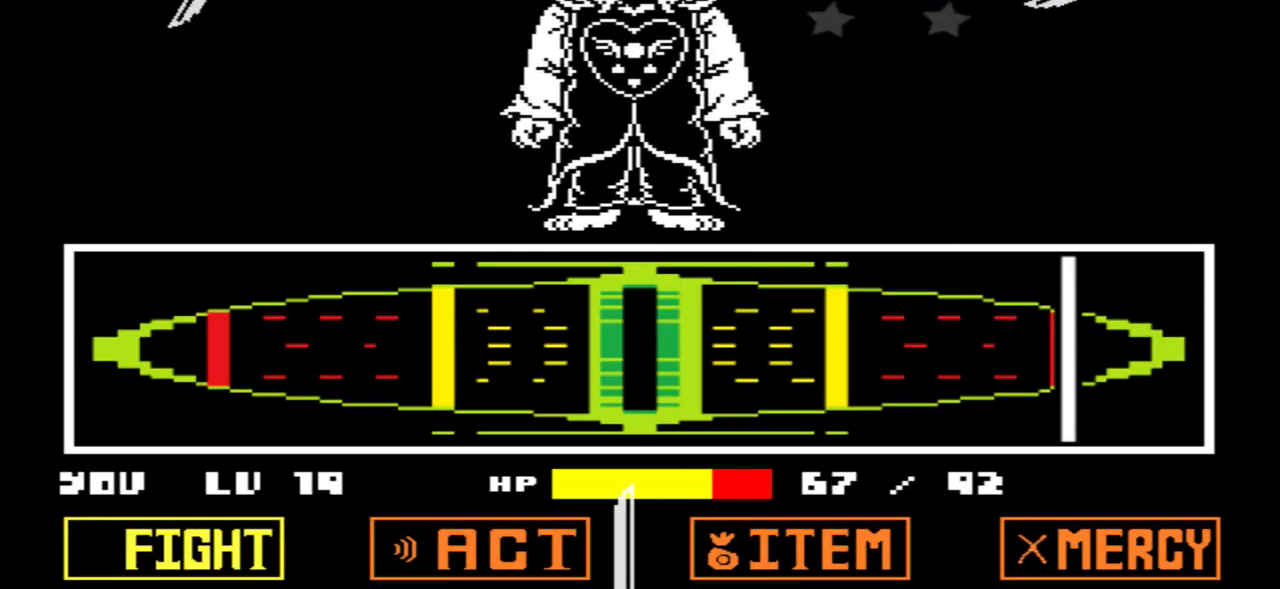
{"keys": ["z"], "events": [[433, "z", "down"]]}
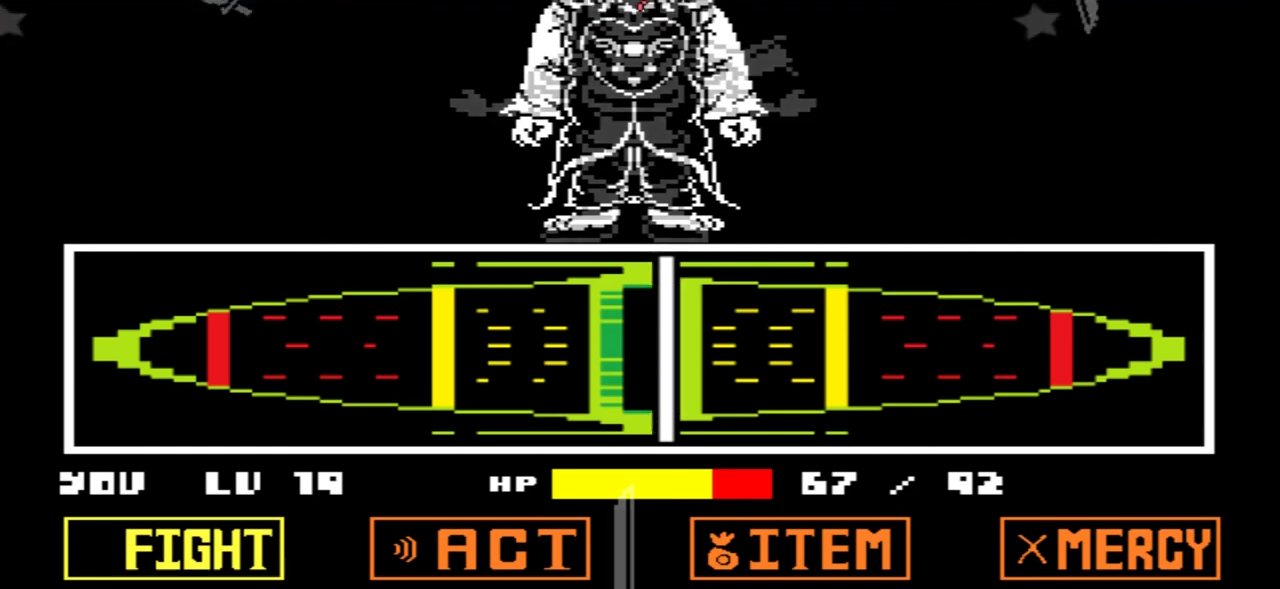
{"keys": [], "events": [[34, "z", "up"]]}
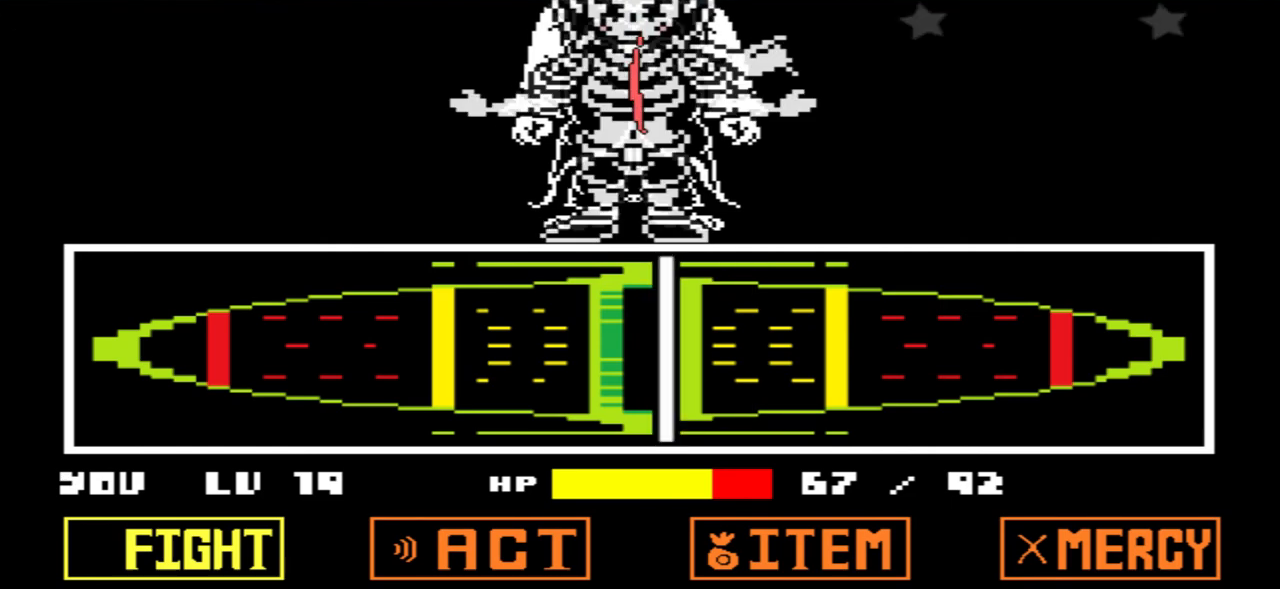
{"keys": [], "events": []}
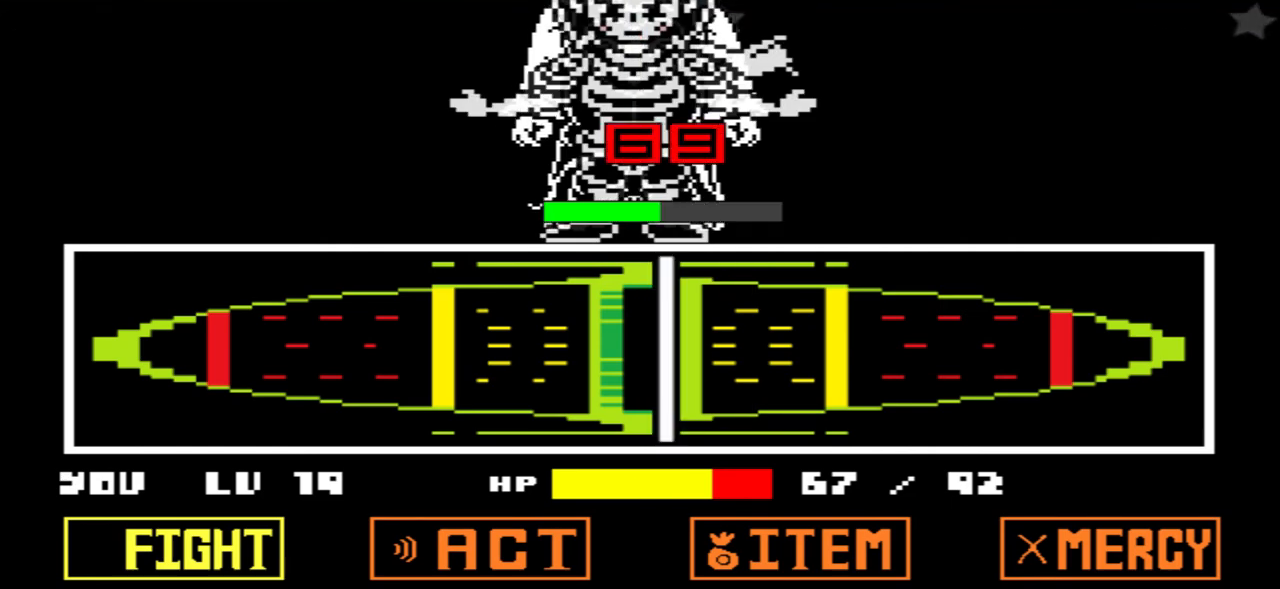
{"keys": [], "events": []}
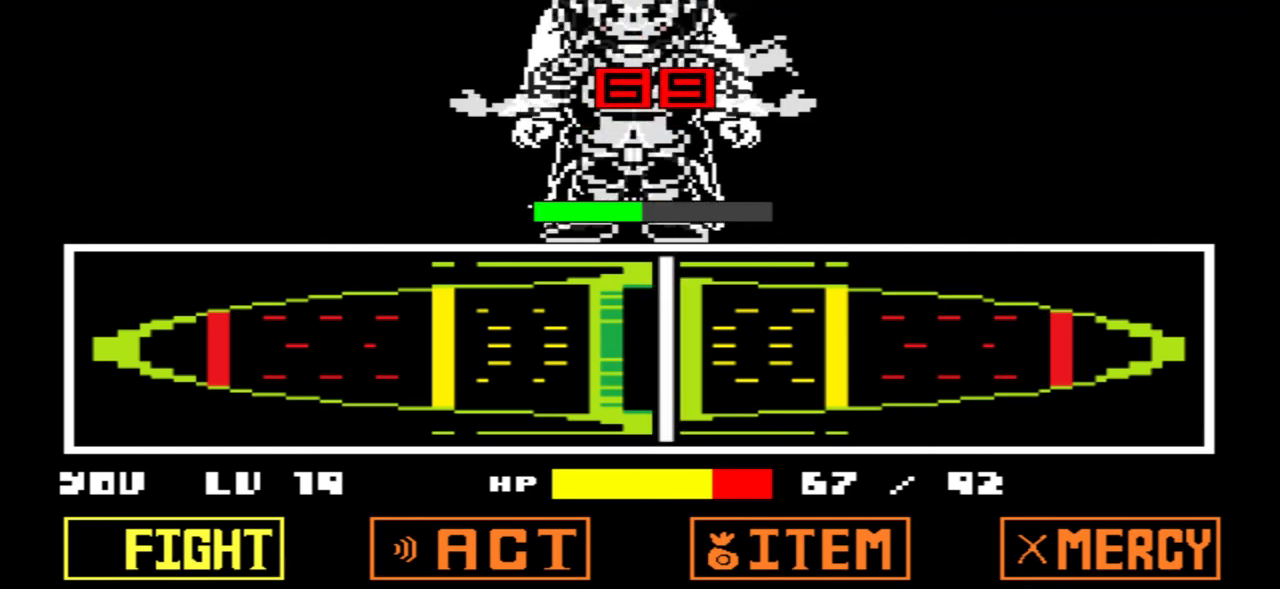
{"keys": [], "events": []}